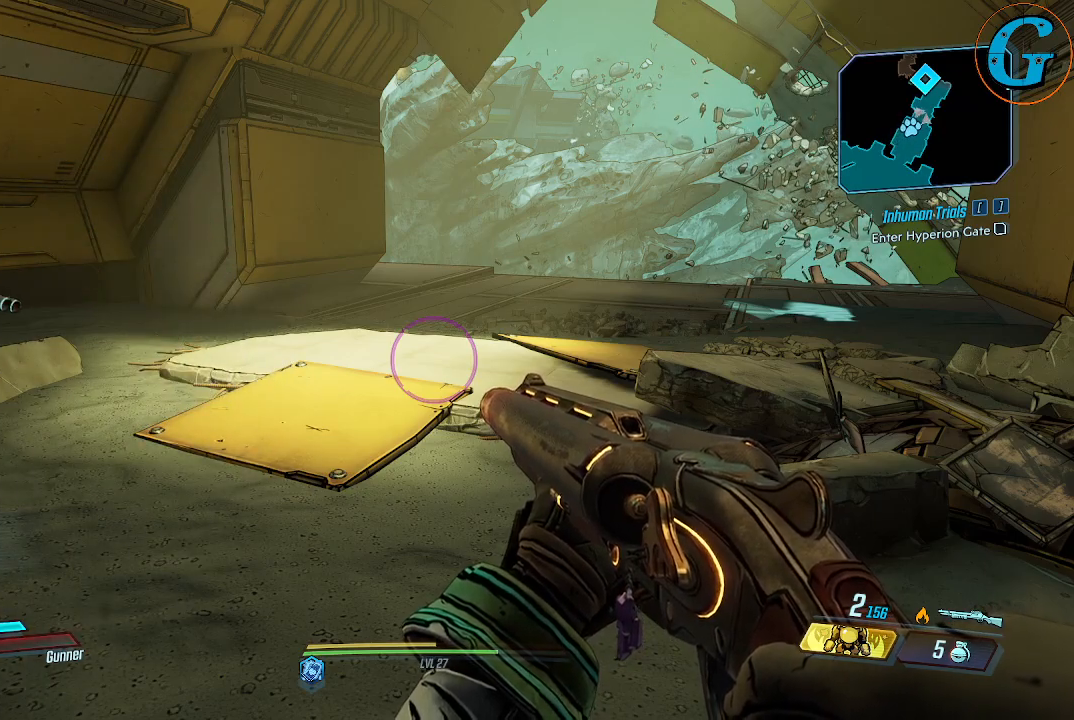
Gameplay with keyboard and mouse; each line is a JSON object with the keys and mouse buttons held at the frame after it. "events" lists presses ("down") and releases ("up") of "1", "2", "3", "4", "5", "a", "alt", "c", "caps_lock", "ctrl", "d", "e", "f", "g", "q", "r", "s", "shift", "space", "t", "tab", "v", "w", "x", "z", "mouse_left", "mouse_wheel" and "mouse_right" between this image and that frame as [ms after this image, input, new state], when the widget could be followed in between. "mouse_left", "mouse_wheel", "mouse_right" = the "left", "wheel", "right" buttons of the "mouse" list. No other keys are recorded. "wheel" means that the mouse wheel is clicked or scrolled. Not read: mouse_move.
{"keys": ["w"], "mouse": [], "events": [[500, "w", "down"]]}
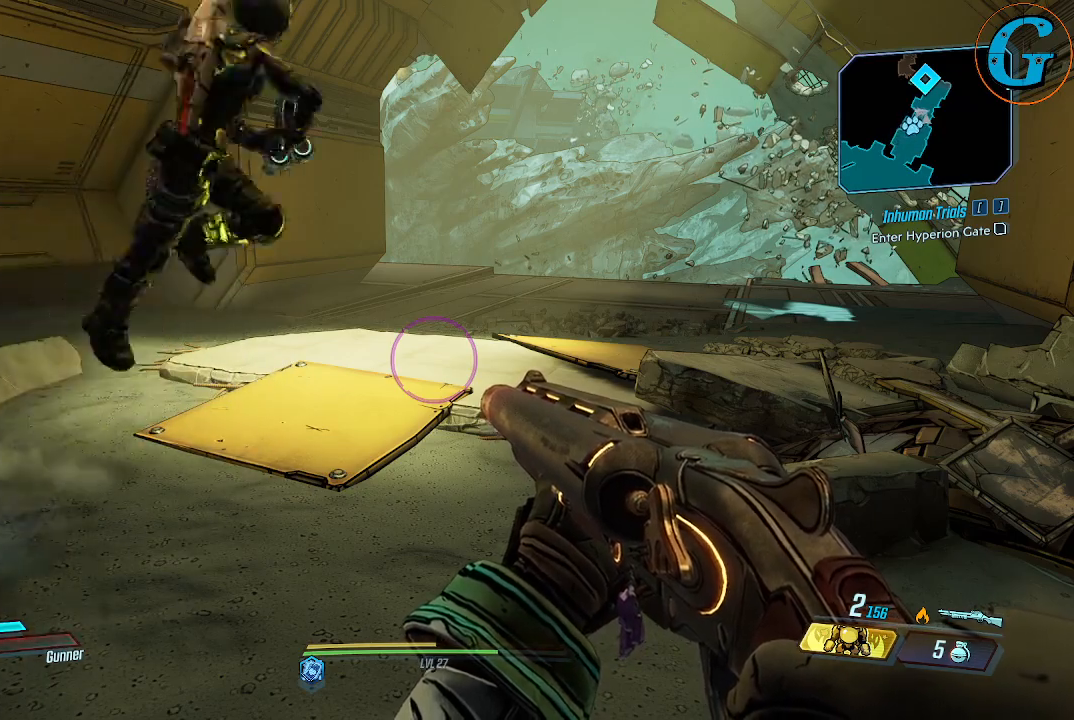
{"keys": ["w"], "mouse": [], "events": []}
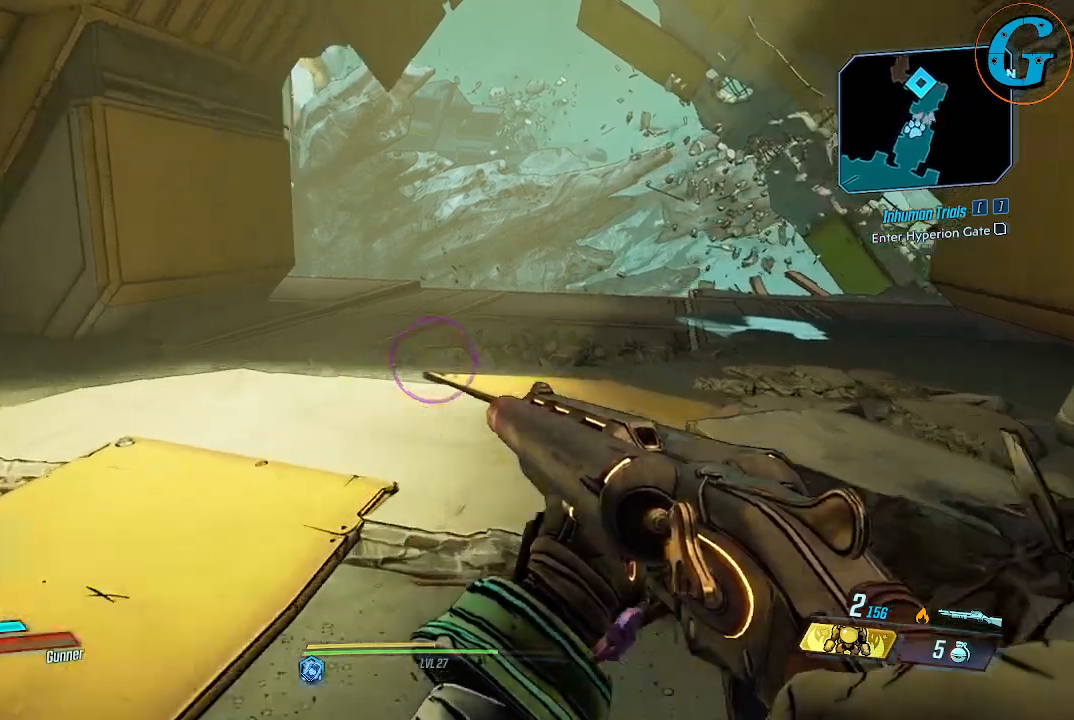
{"keys": ["w"], "mouse": [], "events": []}
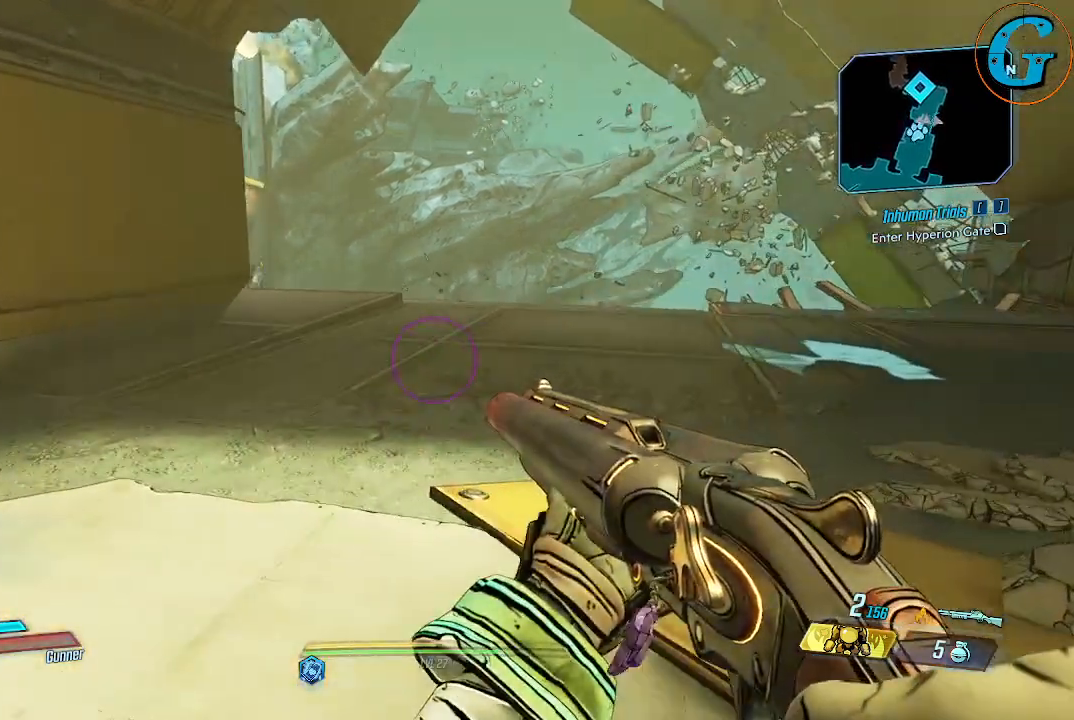
{"keys": ["a", "w"], "mouse": [], "events": [[450, "a", "down"]]}
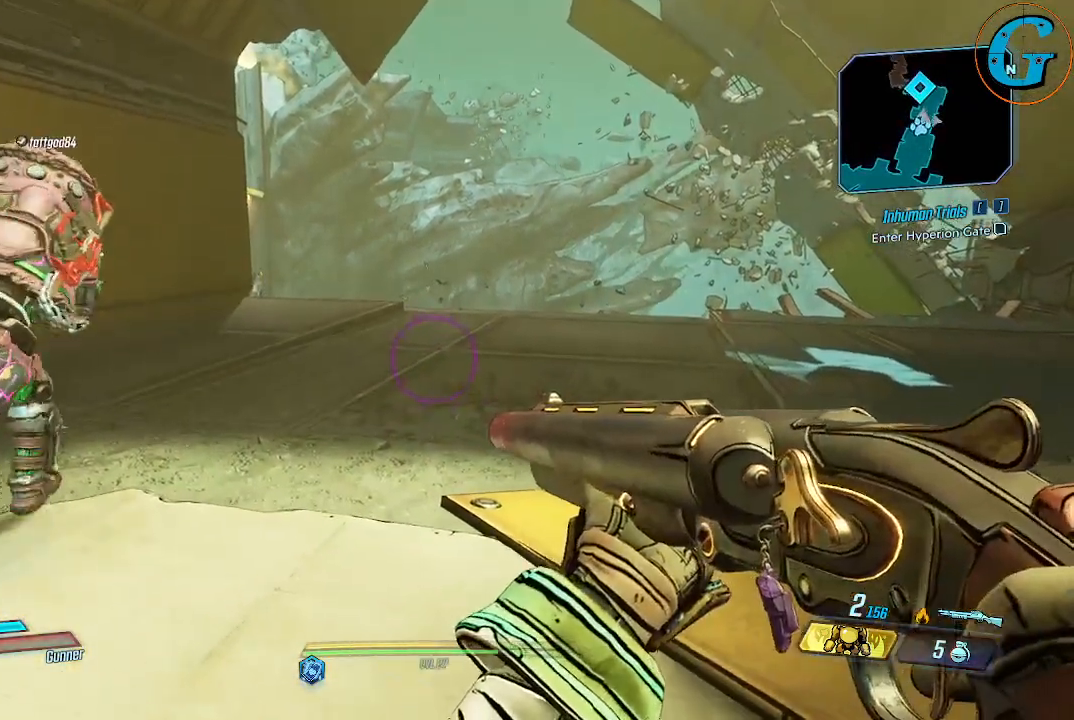
{"keys": [], "mouse": [], "events": [[384, "w", "up"], [467, "a", "up"]]}
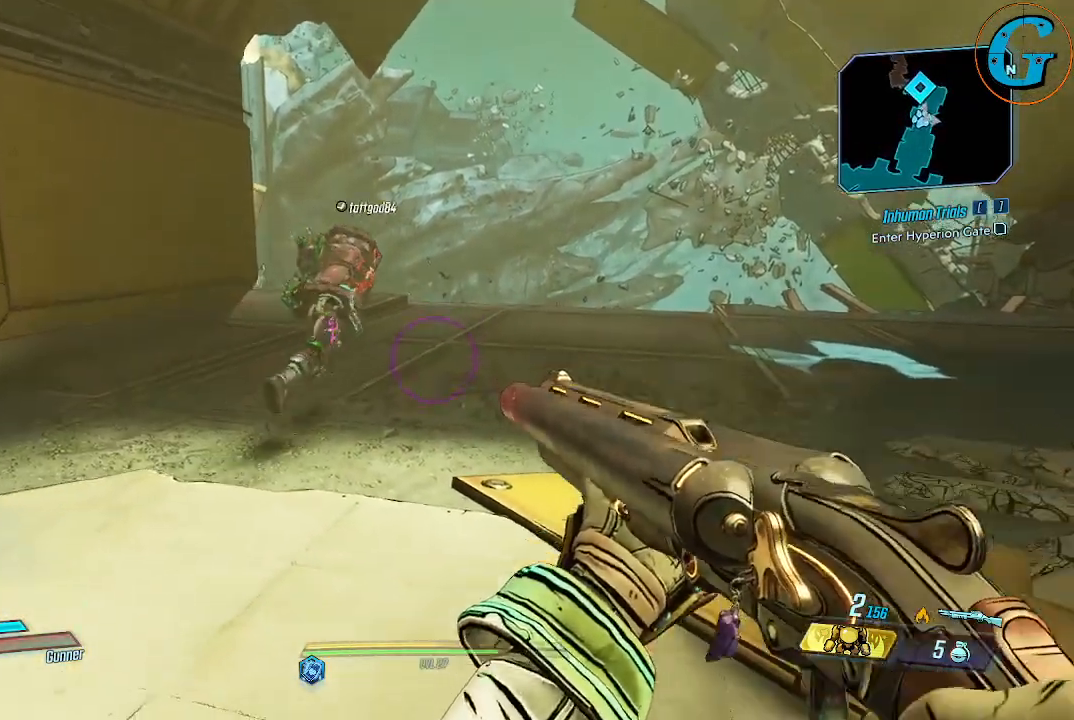
{"keys": ["a", "w"], "mouse": [], "events": [[150, "w", "down"], [200, "space", "down"], [484, "a", "down"], [484, "space", "up"]]}
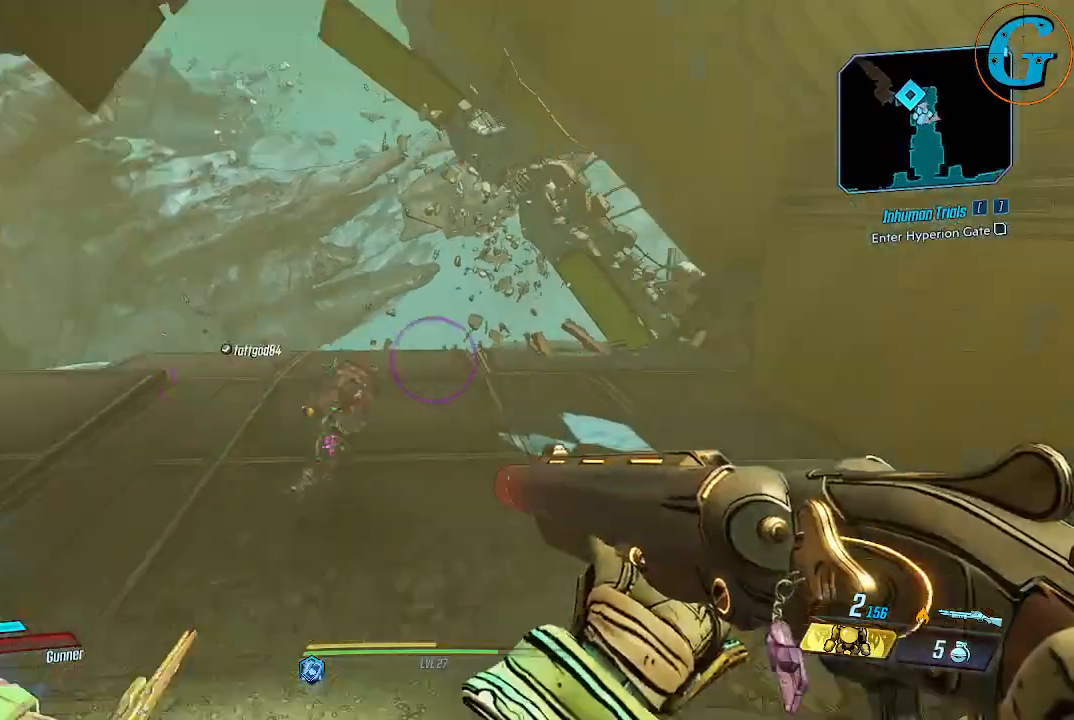
{"keys": ["a", "w"], "mouse": [], "events": [[167, "w", "up"], [317, "w", "down"]]}
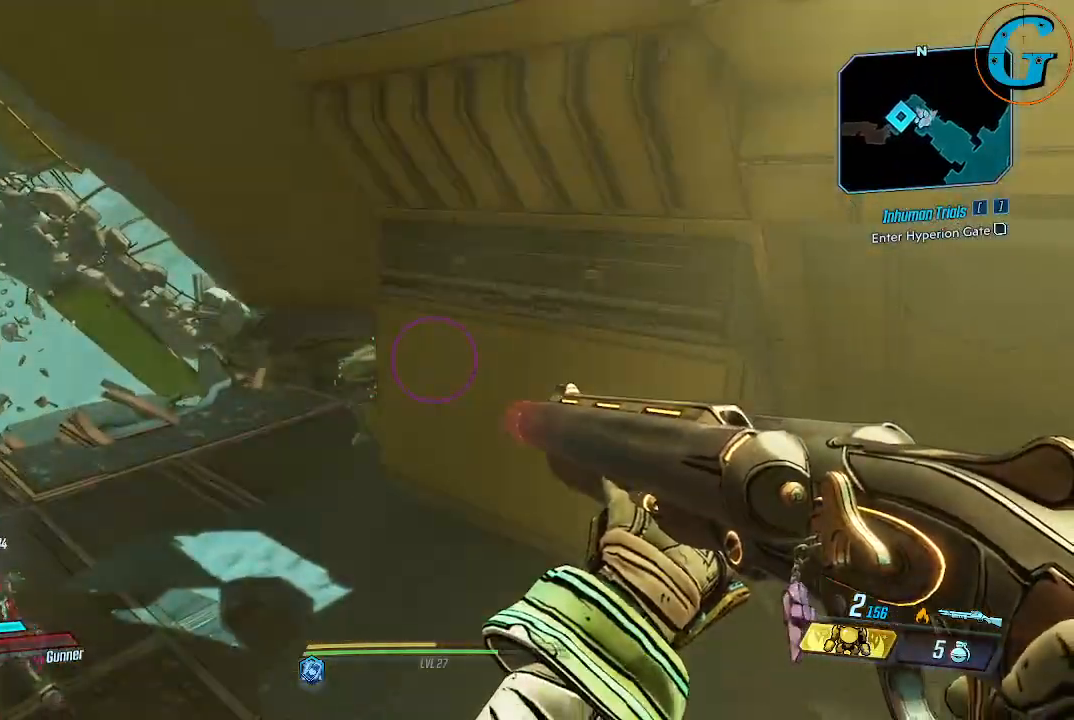
{"keys": ["a", "w"], "mouse": [], "events": []}
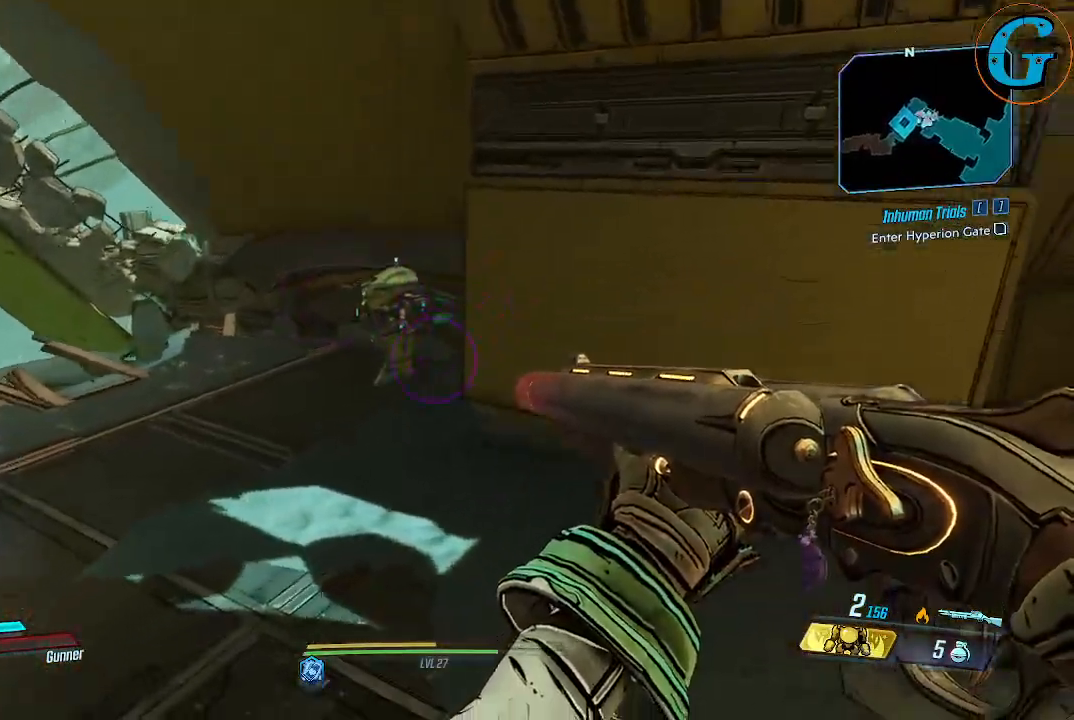
{"keys": ["w"], "mouse": [], "events": [[434, "a", "up"]]}
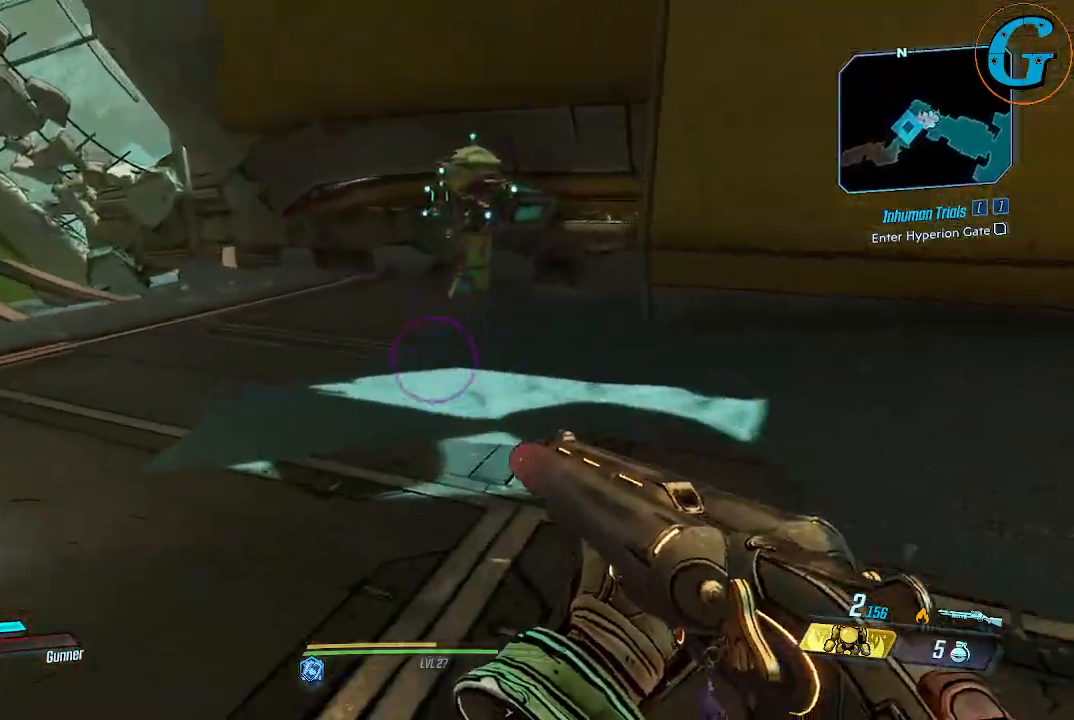
{"keys": ["w"], "mouse": [], "events": []}
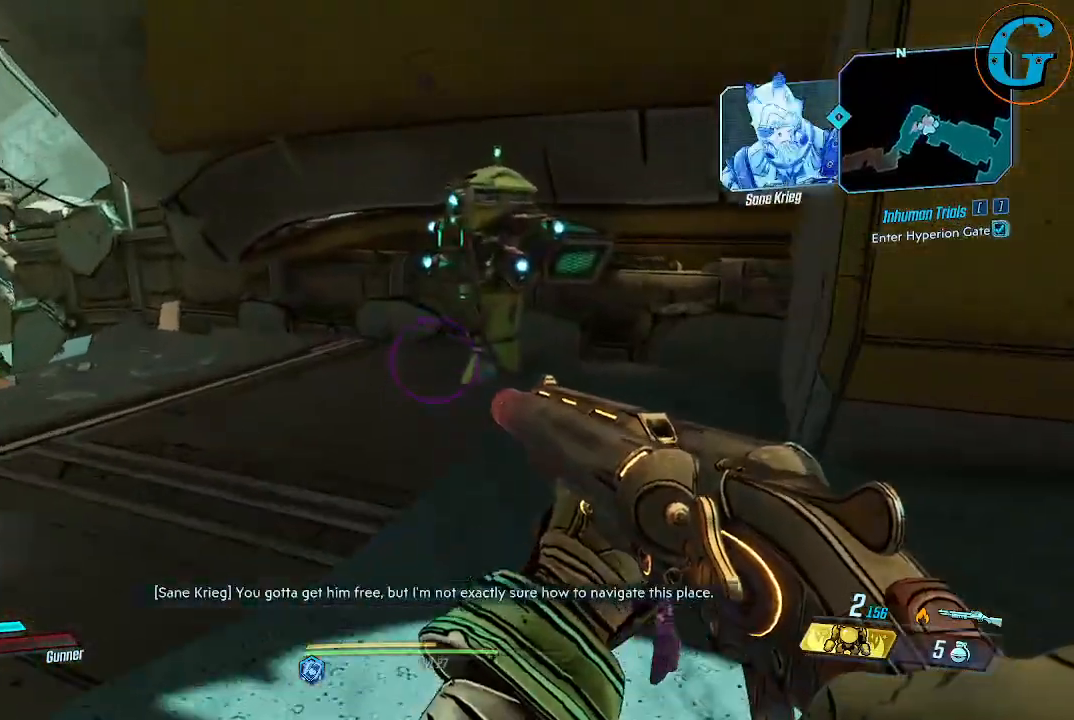
{"keys": ["w"], "mouse": [], "events": []}
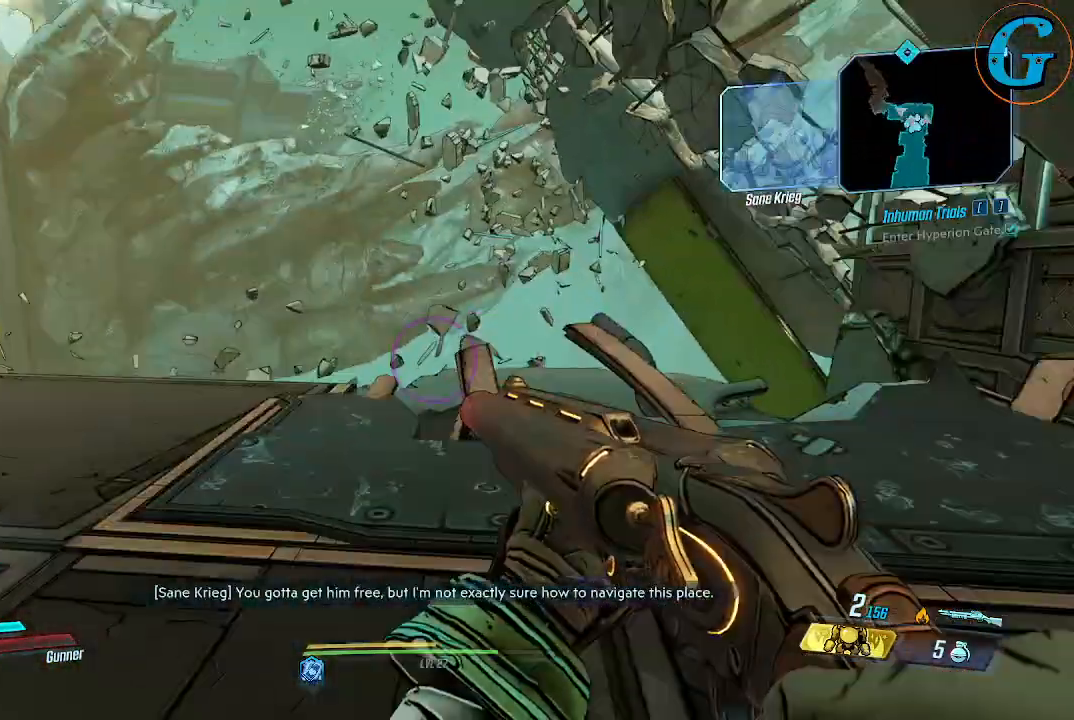
{"keys": ["w"], "mouse": [], "events": [[34, "a", "down"], [484, "a", "up"]]}
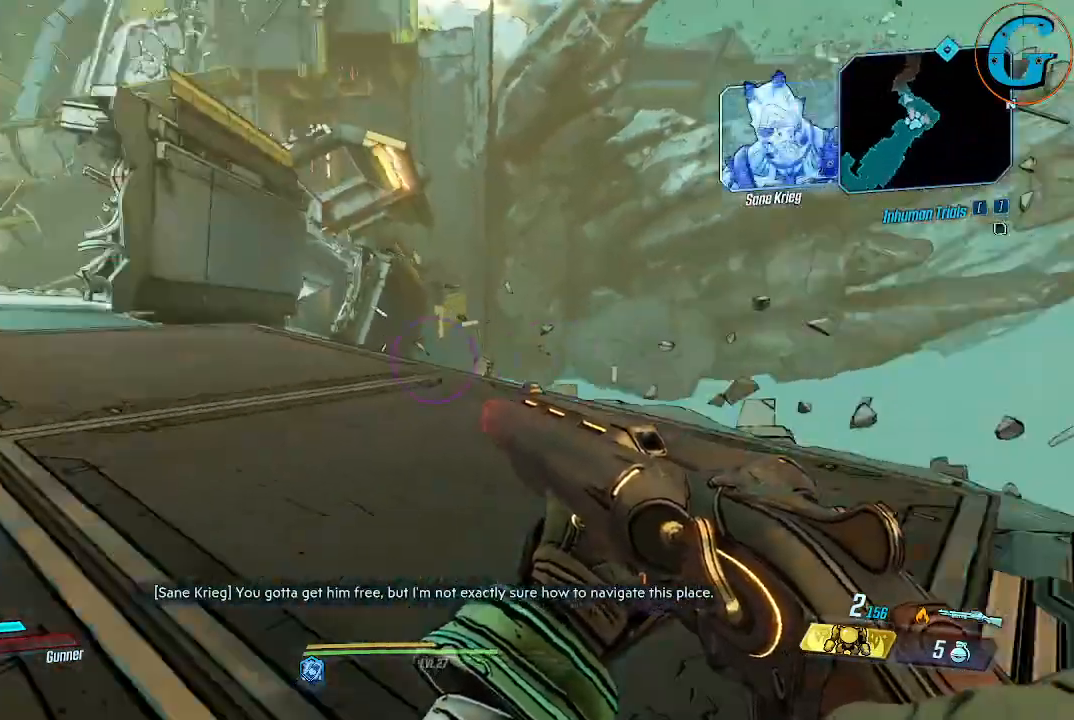
{"keys": ["w"], "mouse": [], "events": [[84, "w", "up"], [400, "w", "down"]]}
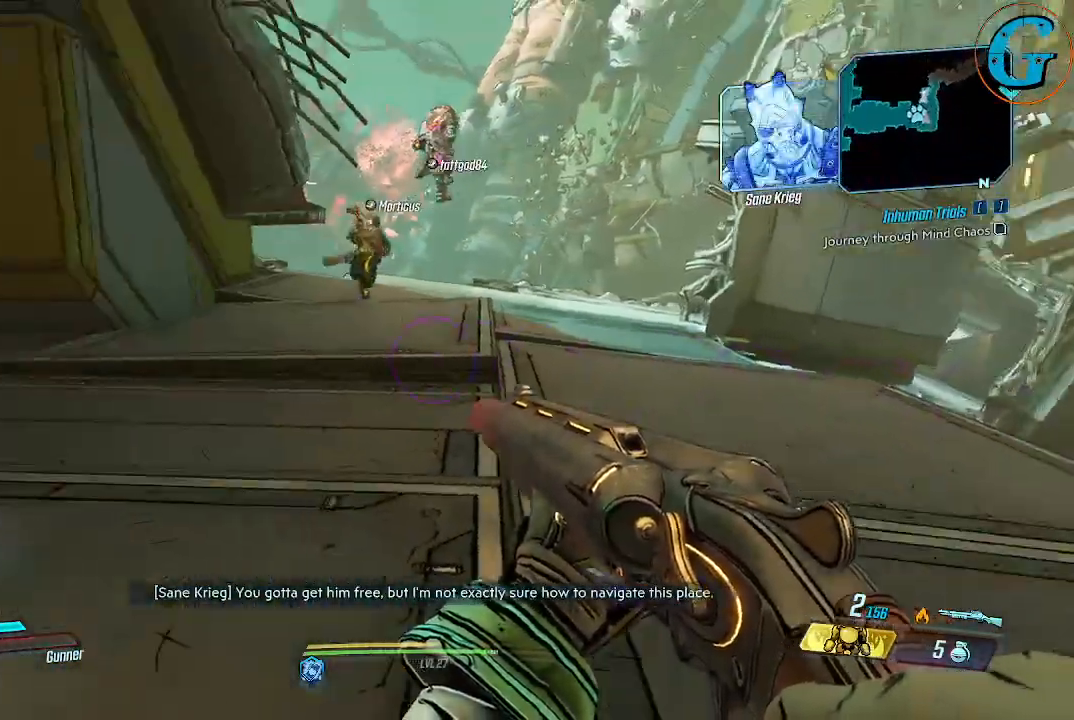
{"keys": ["w"], "mouse": [], "events": []}
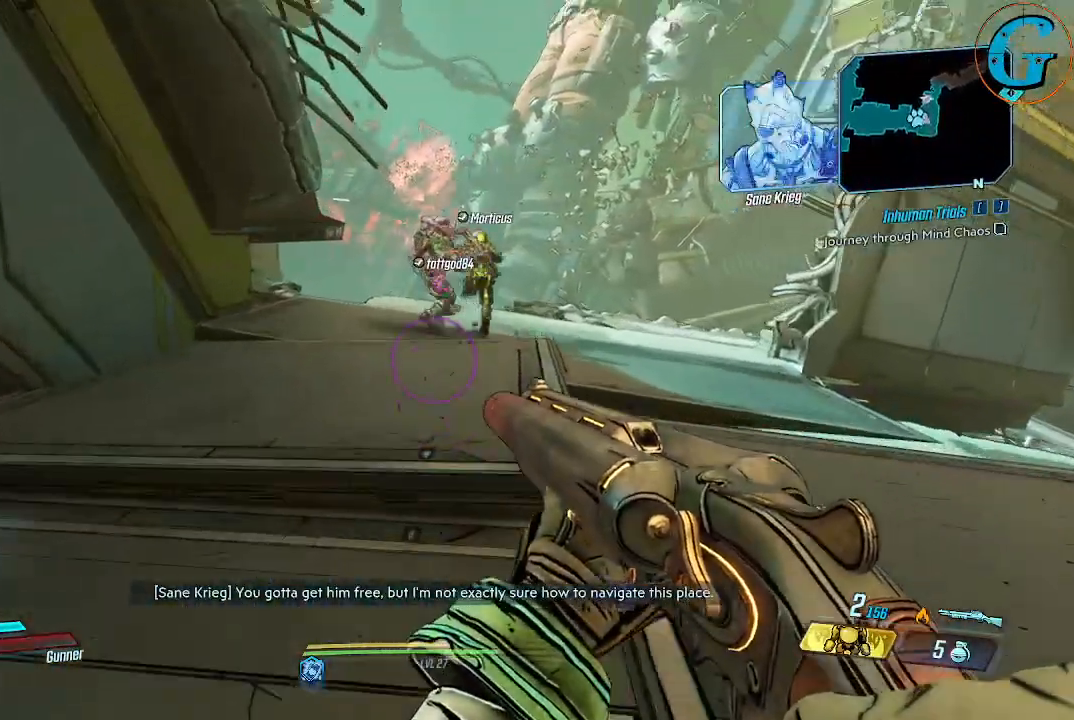
{"keys": ["shift", "w"], "mouse": [], "events": [[17, "shift", "down"]]}
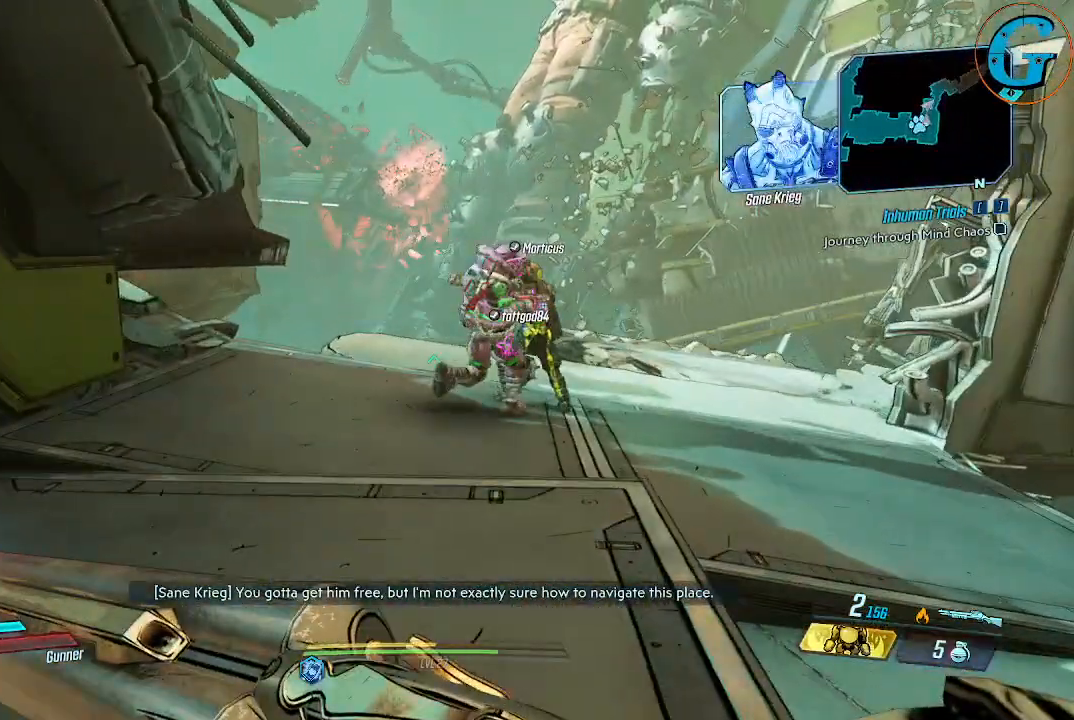
{"keys": ["shift", "w"], "mouse": [], "events": []}
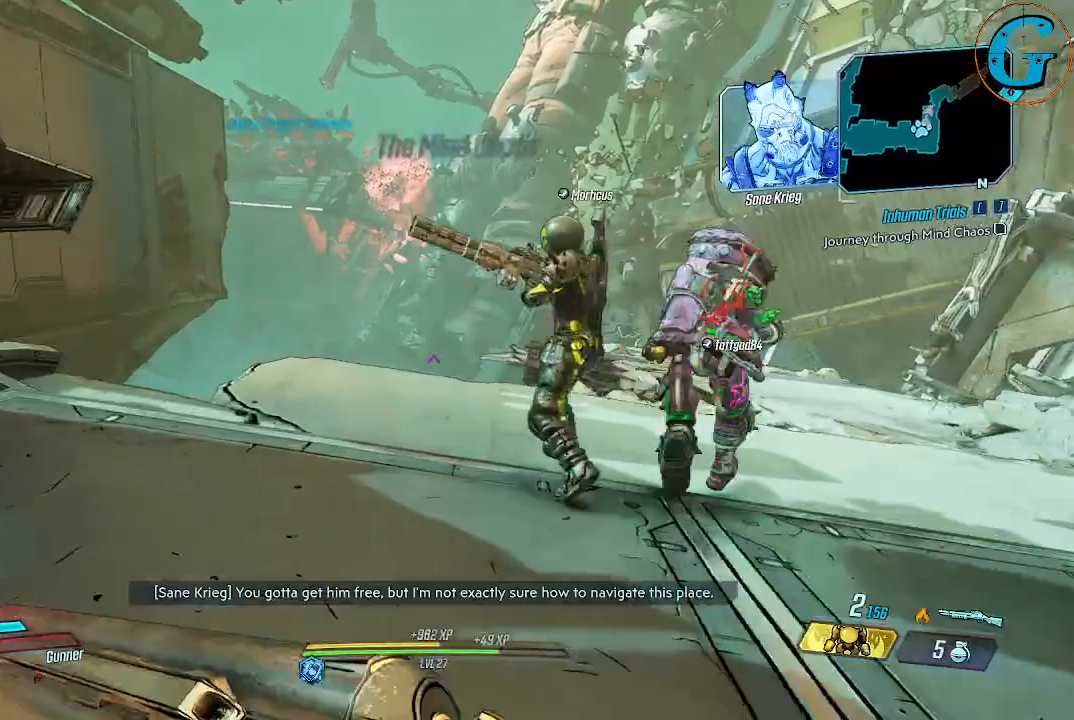
{"keys": [], "mouse": [], "events": [[100, "shift", "up"], [150, "d", "down"], [150, "w", "up"], [334, "d", "up"]]}
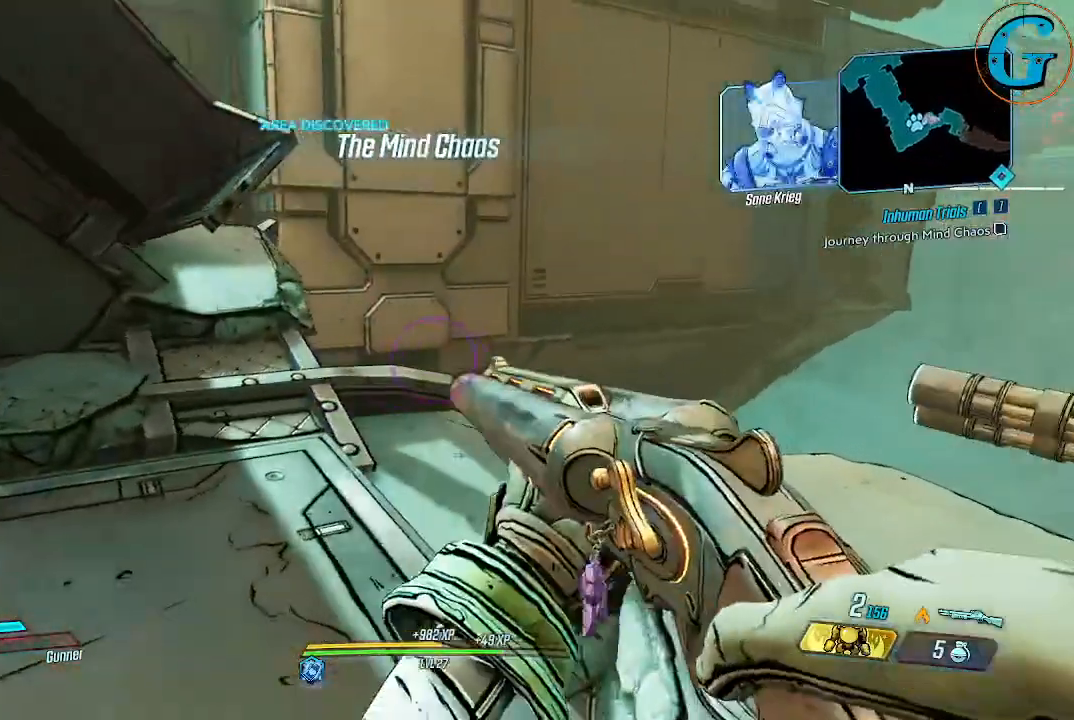
{"keys": [], "mouse": [], "events": [[117, "d", "down"], [384, "d", "up"]]}
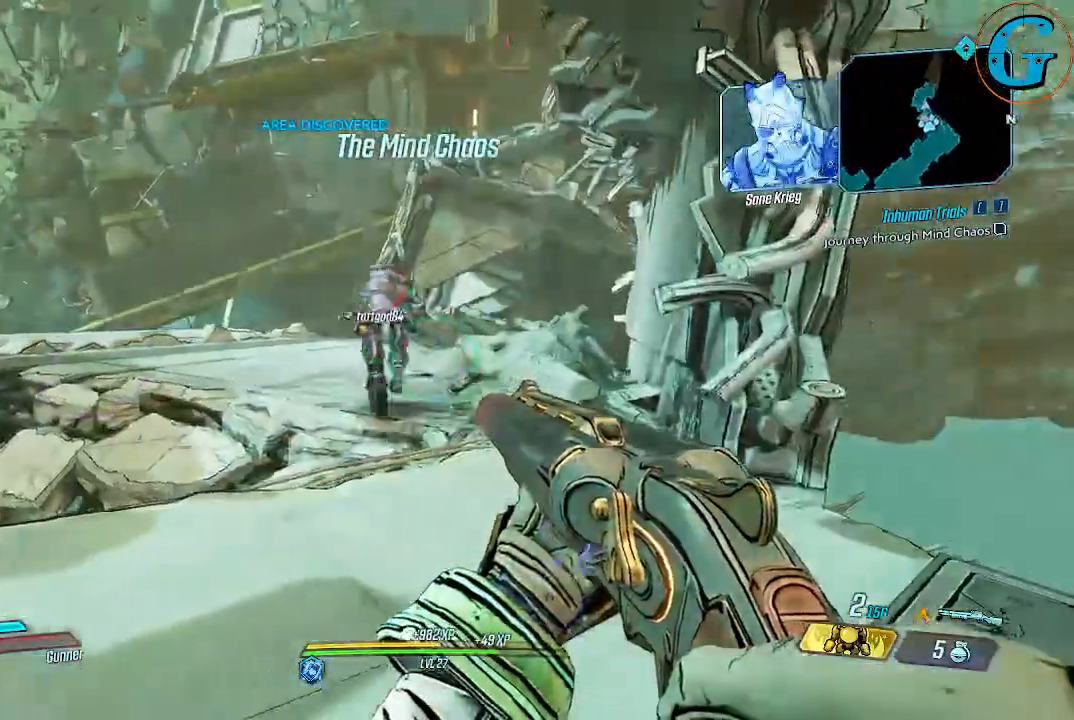
{"keys": [], "mouse": [], "events": [[84, "w", "down"], [450, "w", "up"]]}
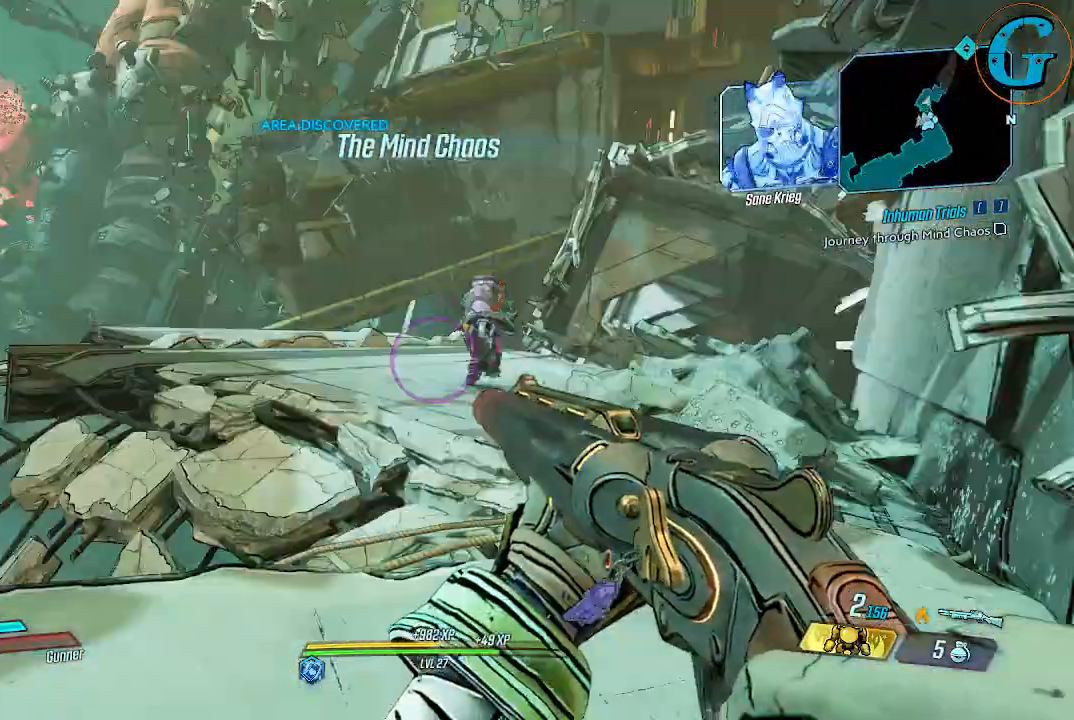
{"keys": ["w"], "mouse": [], "events": [[50, "d", "down"], [234, "d", "up"], [467, "w", "down"]]}
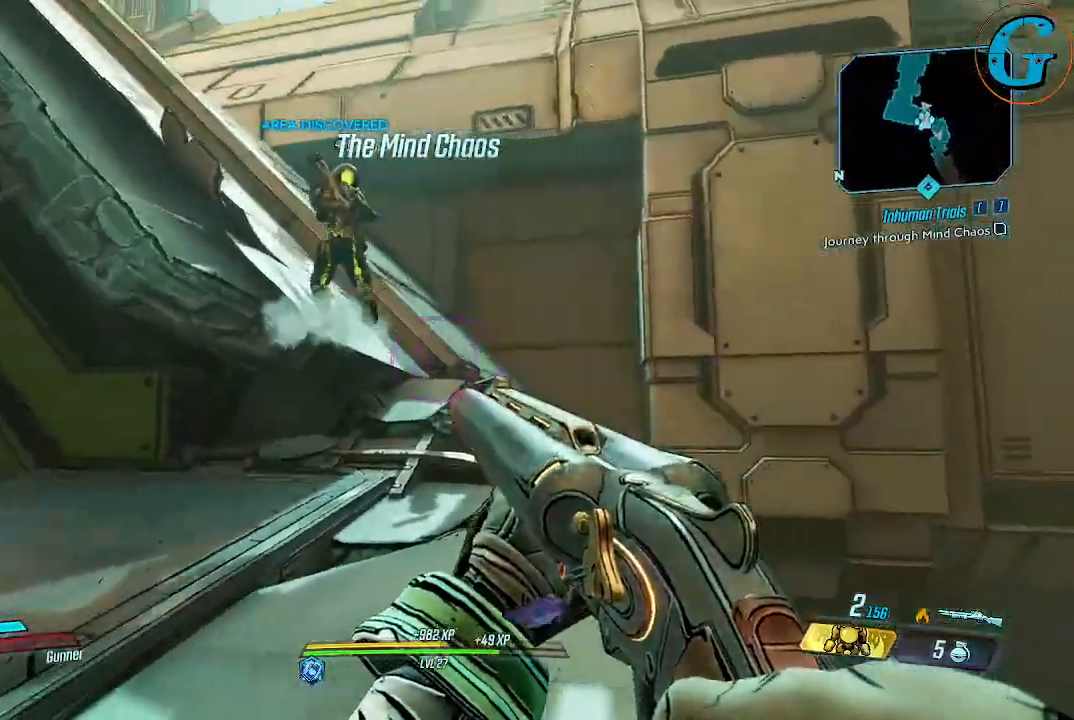
{"keys": [], "mouse": [], "events": [[117, "d", "down"], [300, "d", "up"], [484, "w", "up"]]}
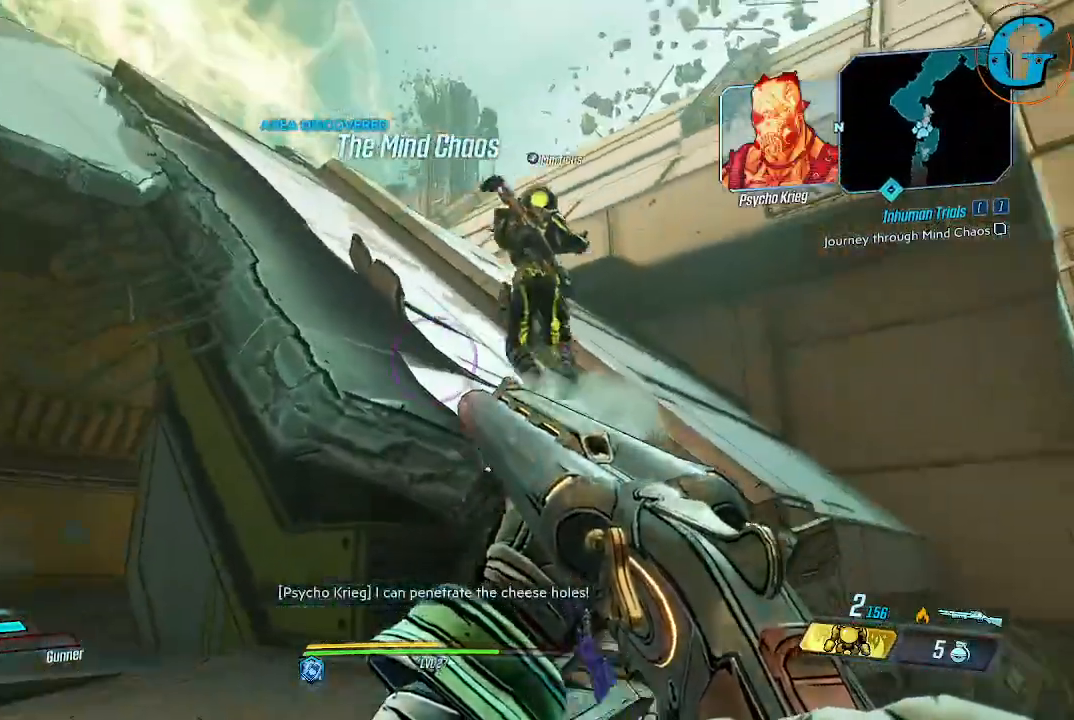
{"keys": [], "mouse": [], "events": [[134, "a", "down"], [267, "a", "up"]]}
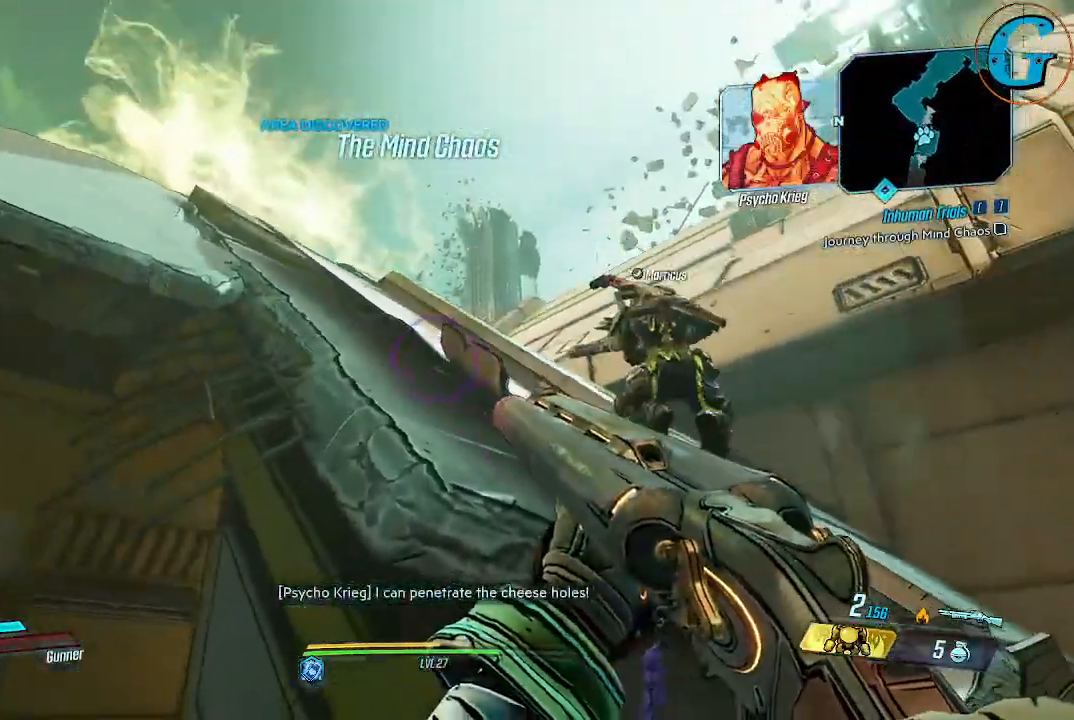
{"keys": [], "mouse": [], "events": []}
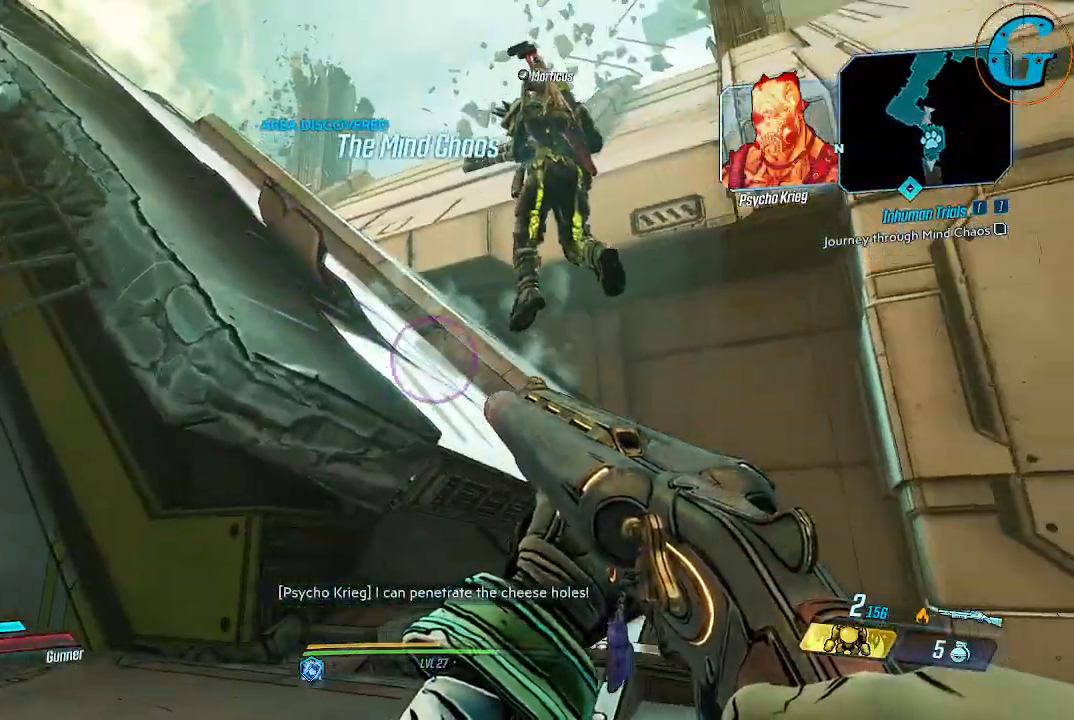
{"keys": [], "mouse": [], "events": []}
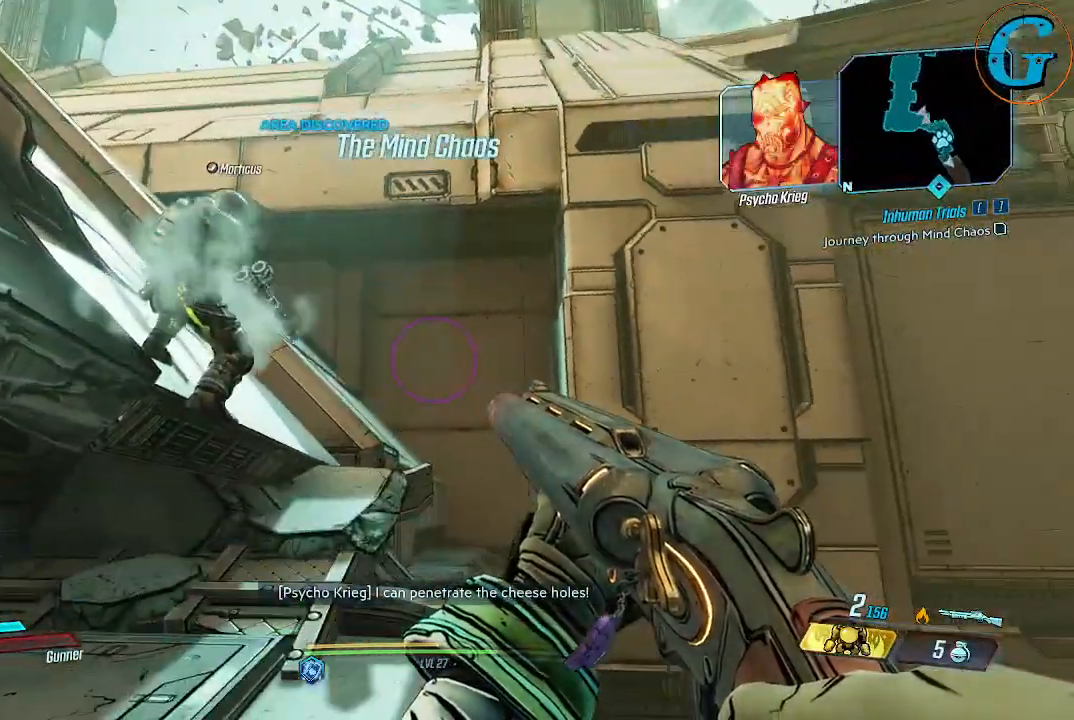
{"keys": [], "mouse": [], "events": []}
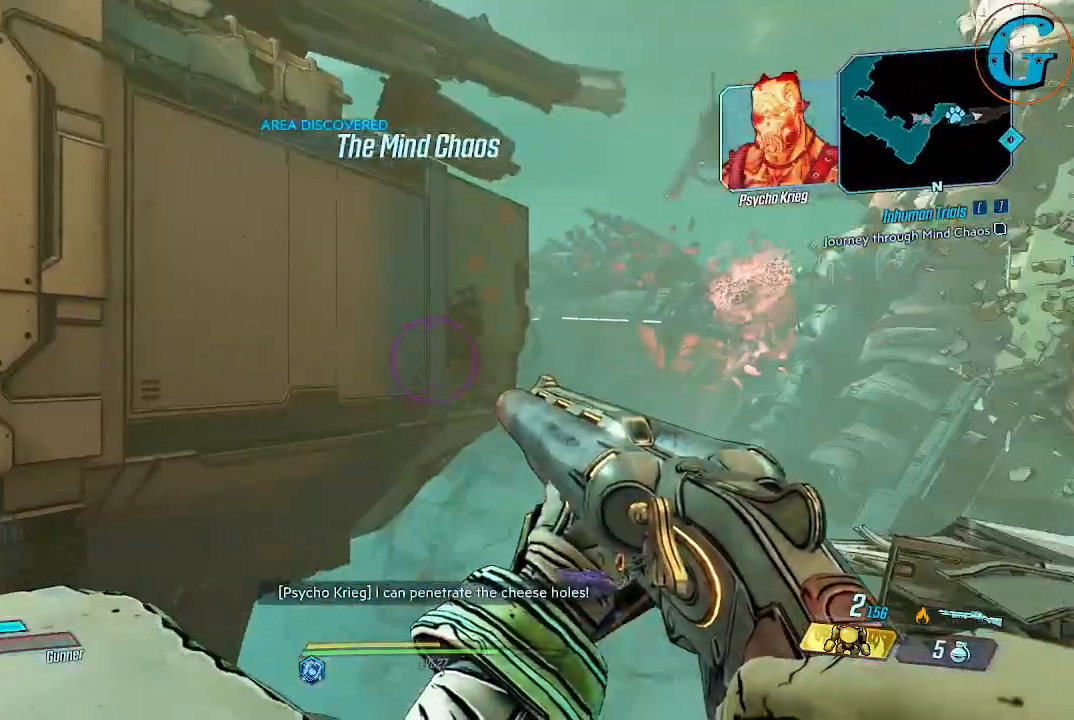
{"keys": ["d", "w"], "mouse": [], "events": [[334, "d", "down"], [417, "w", "down"]]}
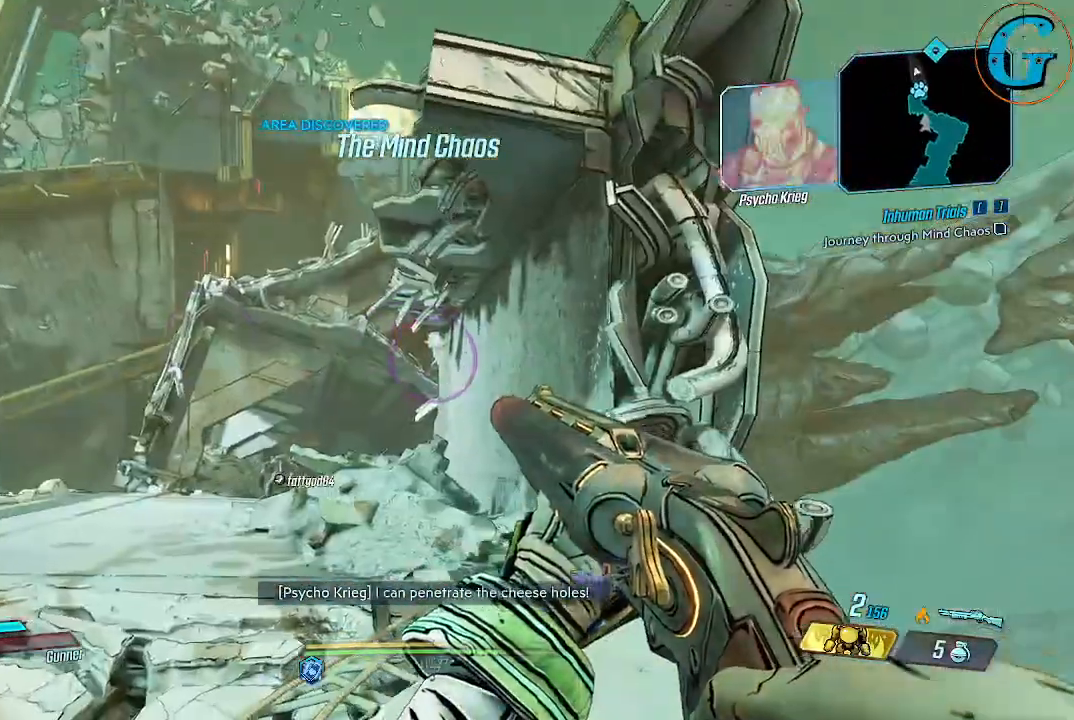
{"keys": ["w"], "mouse": [], "events": [[67, "d", "up"]]}
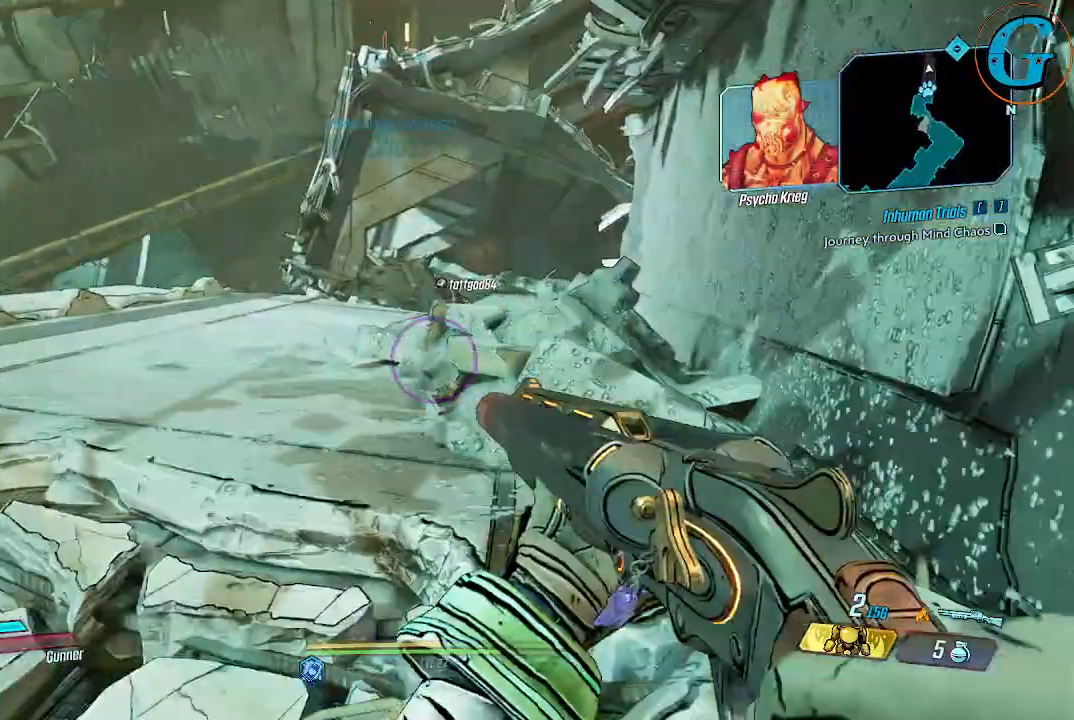
{"keys": ["w"], "mouse": [], "events": []}